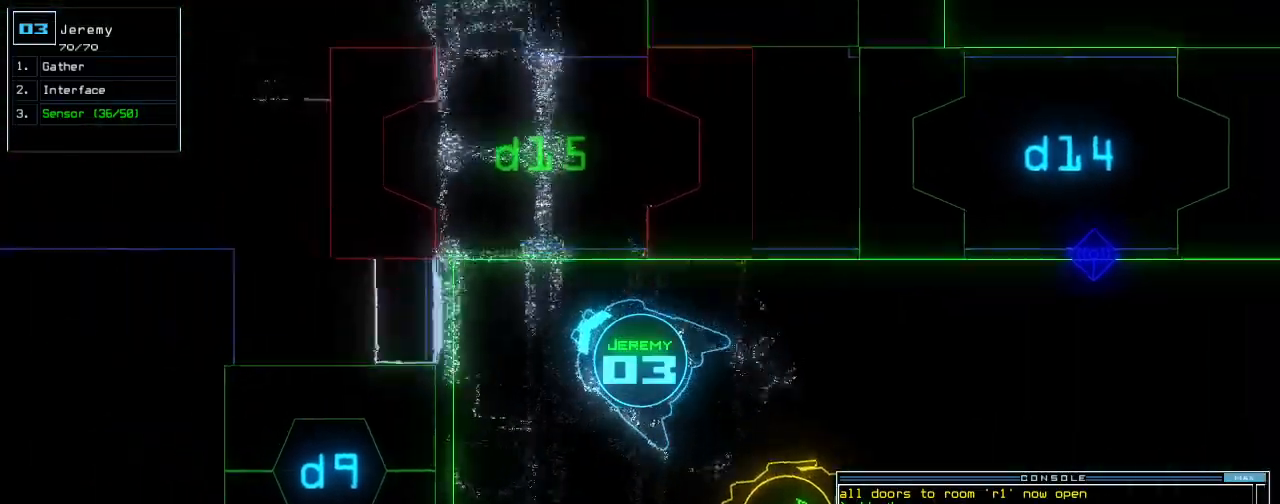
Gameplay with keyboard; each line is a JSON object with the keys held at the frame after it. "events" lists presses ("down") and releases ("up") of ".", "0", "1", "2", "3", "4", "5", "6", "7", "8", "9", "a", "b", "backspace", "c", "caps_lock", "comma", "ctrl_l", "ctrl_r", "d", "down", "e", "equals", "escape", "f", "f12", "g", "h", "i", "j", "k", "l", "left", "m", "minus", "n", "o", "p", "q", "quote", "r", "return", "right", "s", "semicolon", "shift_l", "shift_r", "space", "t", "tab", "tilde", "u", "up", "v", "w", "x", "y" and "z" between this image and that frame as [ms after this image, input, new state], when the widget could be followed in between. No other keys are recorded. Mouse input is not recorded. Not read: other_keys.
{"keys": ["return", "right", "up"], "events": [[20, "right", "down"], [120, "right", "up"], [260, "right", "down"], [340, "right", "up"], [420, "right", "down"], [500, "return", "down"]]}
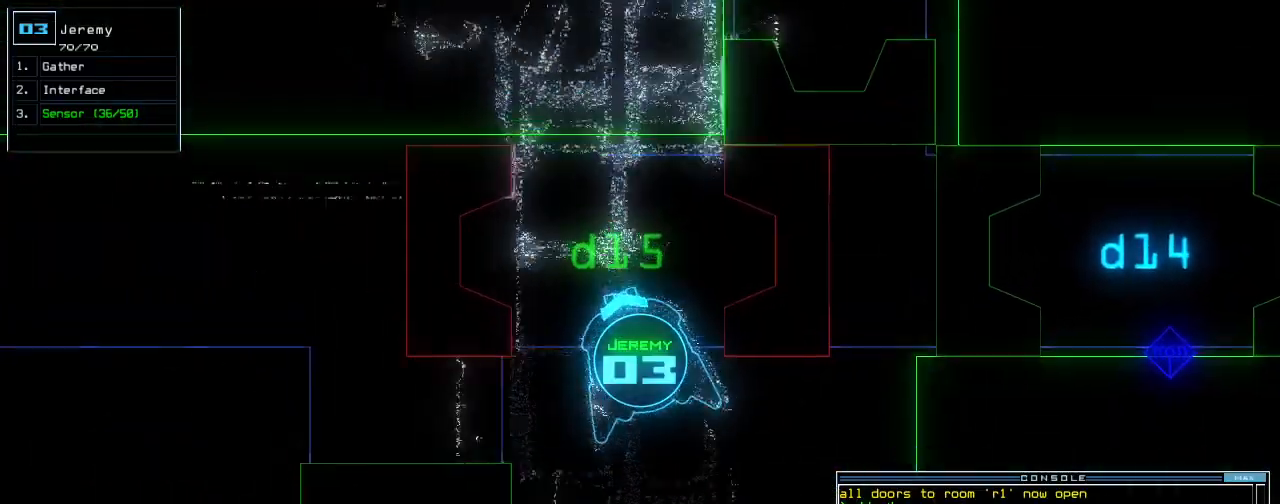
{"keys": ["up"], "events": [[20, "right", "up"], [140, "return", "up"]]}
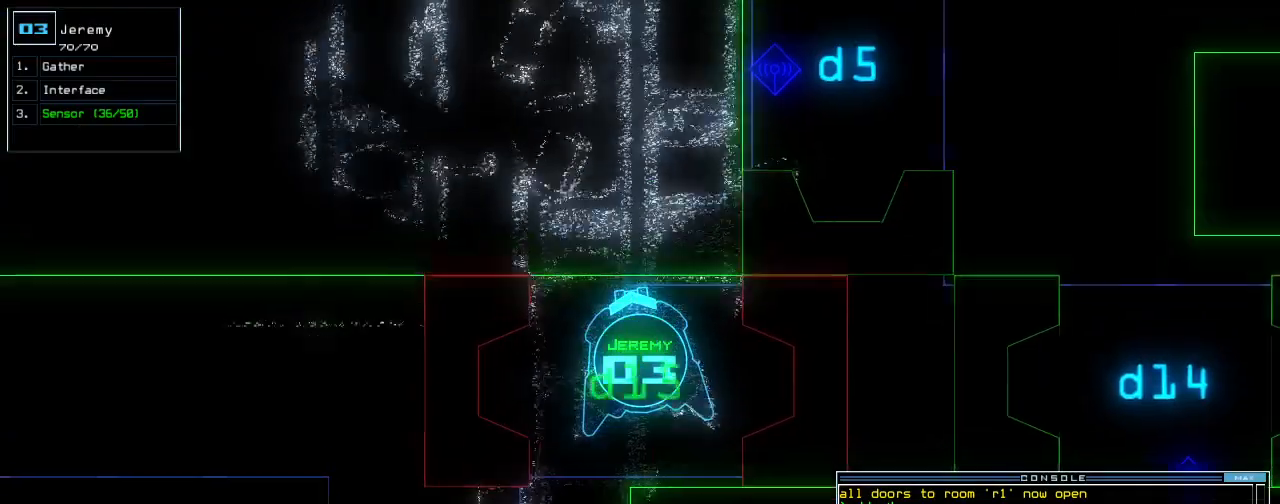
{"keys": ["up"], "events": [[40, "left", "down"], [120, "left", "up"]]}
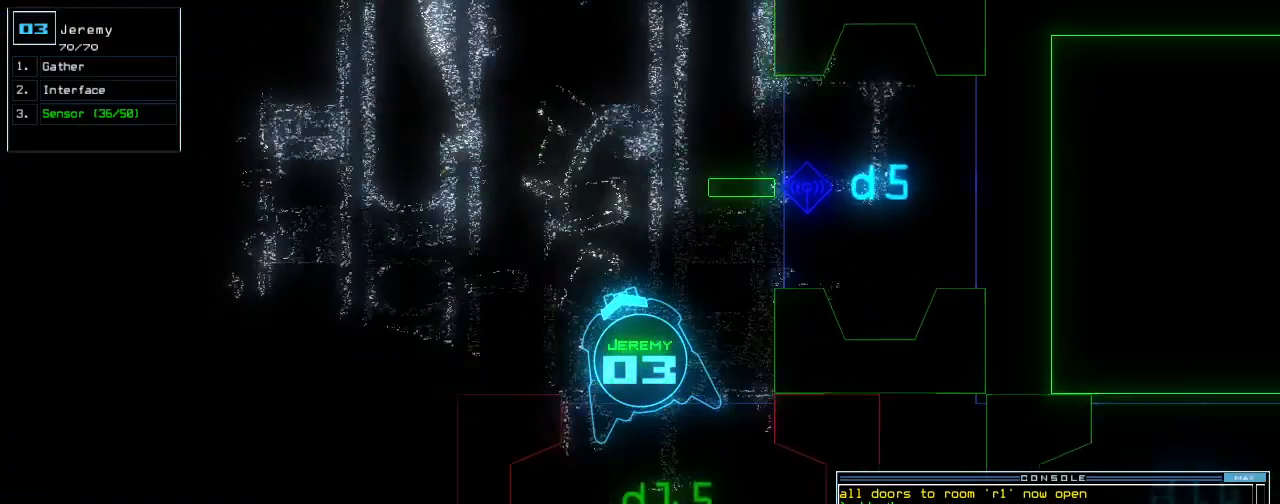
{"keys": ["up"], "events": [[160, "left", "down"], [220, "left", "up"], [300, "left", "down"], [380, "left", "up"]]}
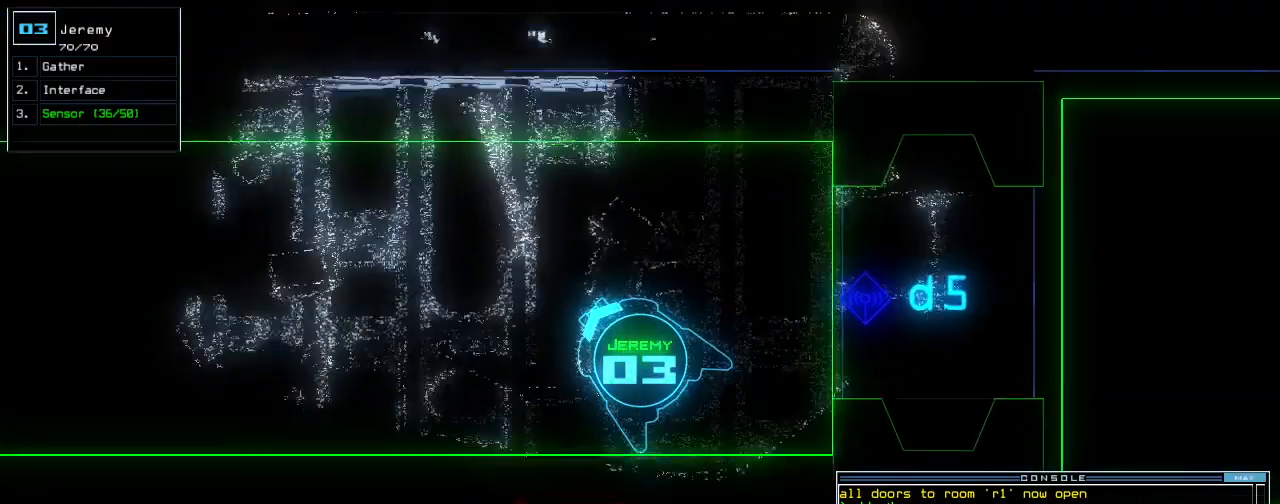
{"keys": ["up"], "events": [[80, "left", "down"], [160, "left", "up"], [260, "left", "down"], [340, "left", "up"], [400, "left", "down"], [500, "left", "up"]]}
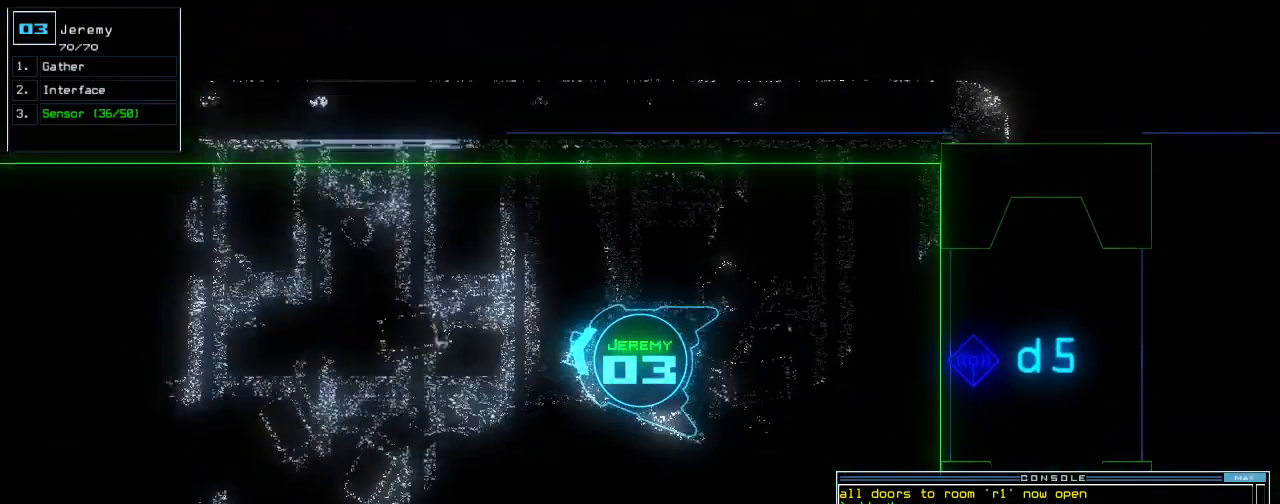
{"keys": ["up"], "events": []}
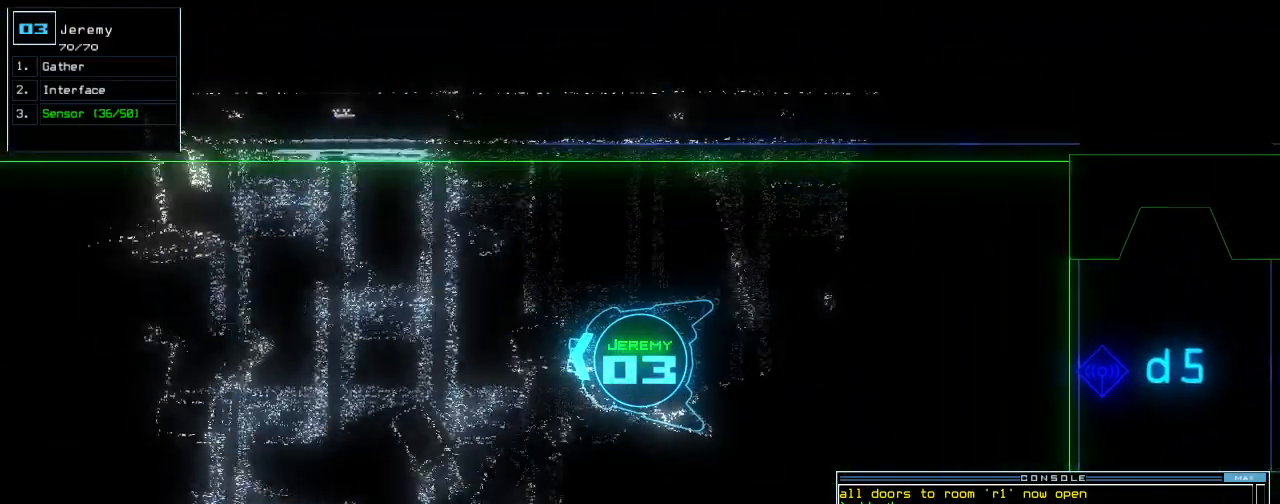
{"keys": ["a"], "events": [[20, "space", "down"], [80, "up", "up"], [120, "space", "up"], [400, "t", "down"], [460, "a", "down"], [480, "t", "up"]]}
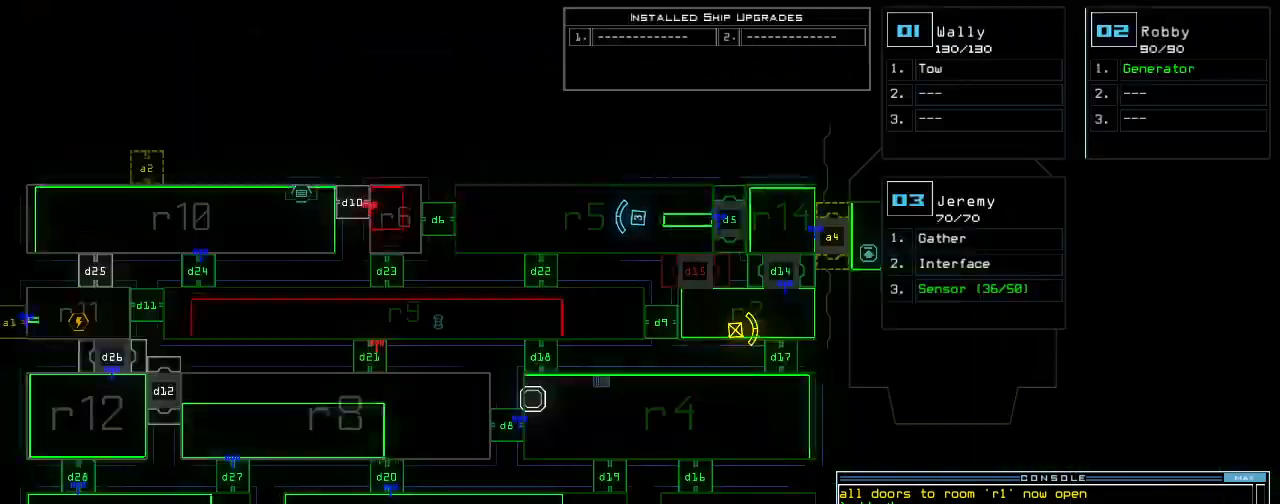
{"keys": ["space"], "events": [[60, "space", "down"], [80, "a", "up"], [160, "space", "up"], [260, "1", "down"], [400, "1", "up"], [400, "space", "down"]]}
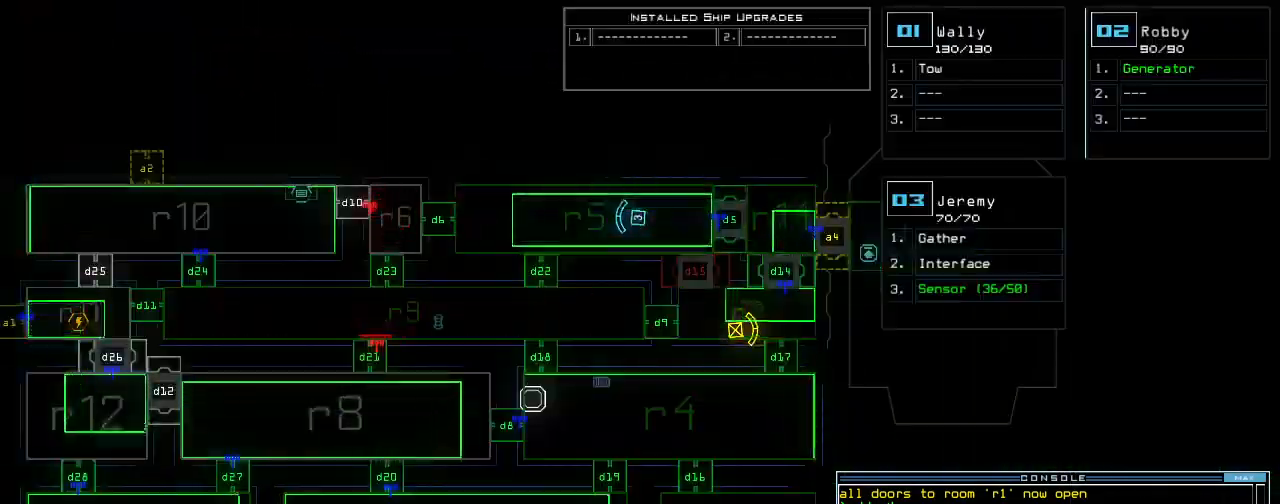
{"keys": [], "events": [[40, "space", "up"], [120, "r", "down"], [200, "r", "up"], [300, "2", "down"], [400, "2", "up"], [400, "return", "down"], [440, "return", "up"]]}
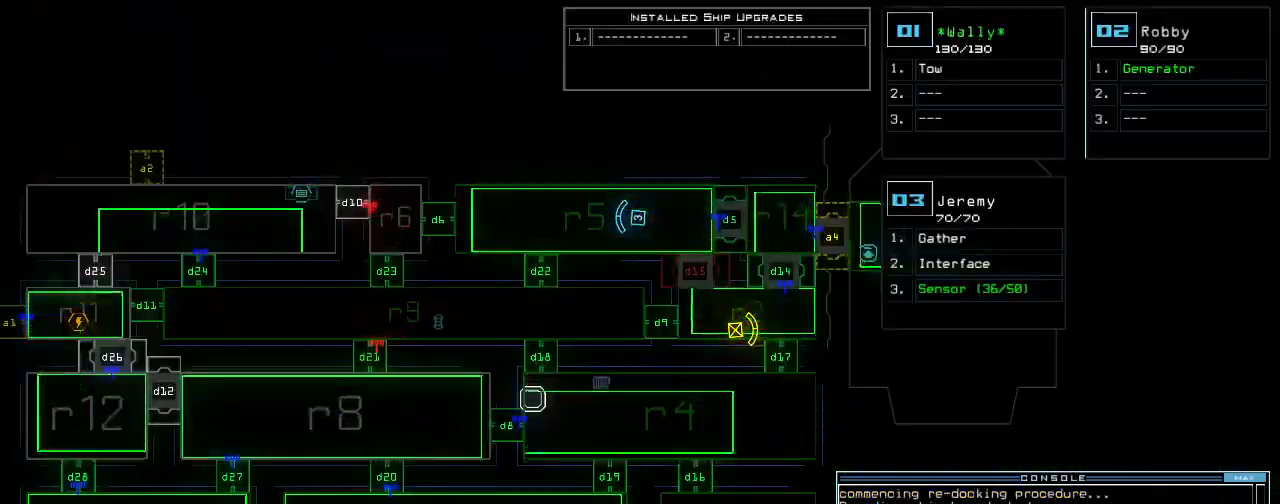
{"keys": [], "events": []}
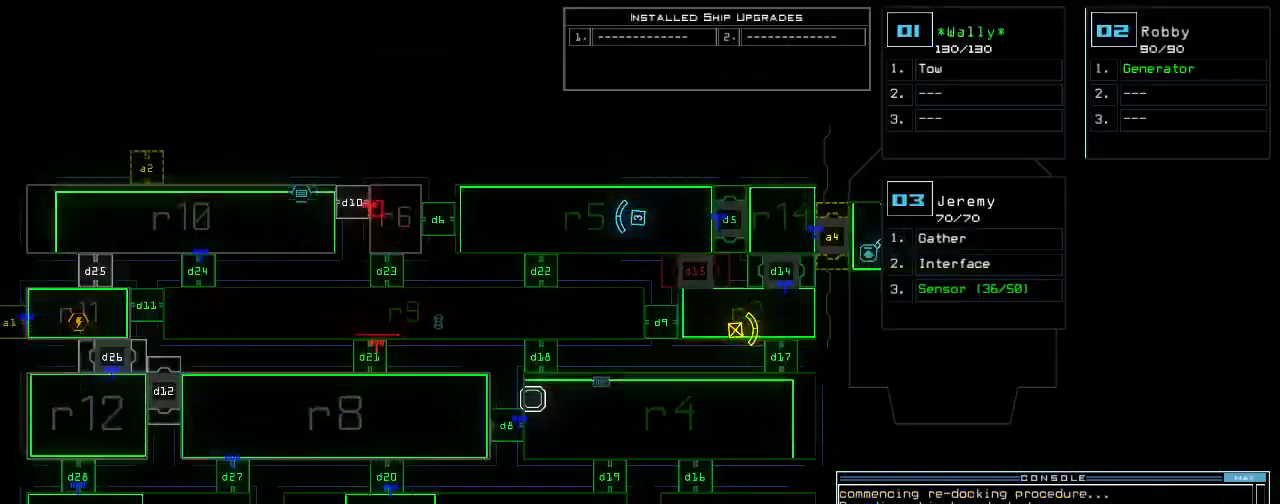
{"keys": ["up"], "events": [[60, "3", "down"], [80, "up", "down"], [120, "3", "up"], [420, "left", "down"], [480, "left", "up"]]}
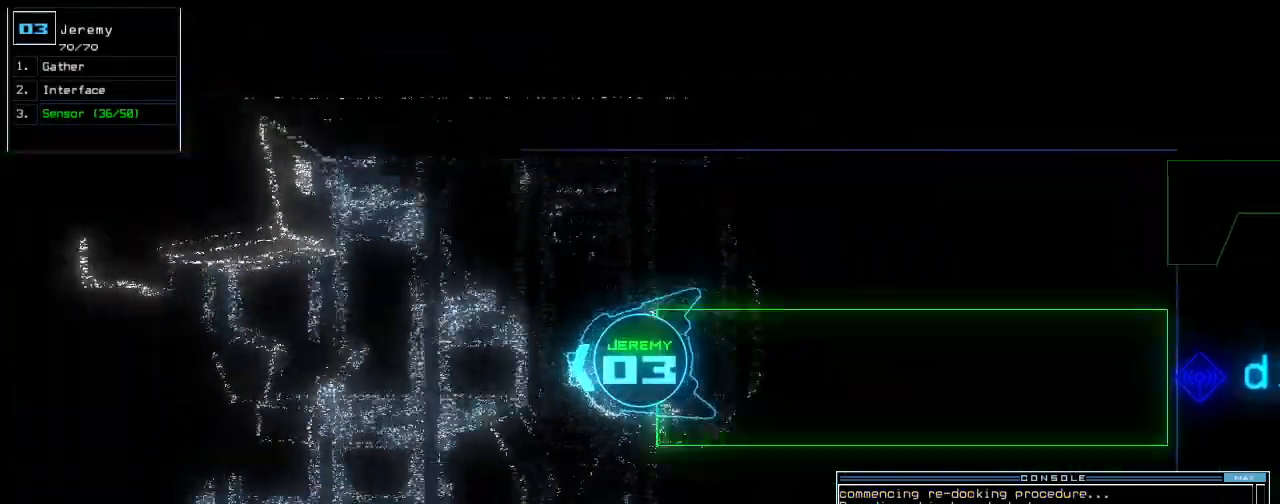
{"keys": ["up"], "events": [[160, "space", "down"], [220, "right", "down"], [280, "right", "up"], [400, "space", "up"]]}
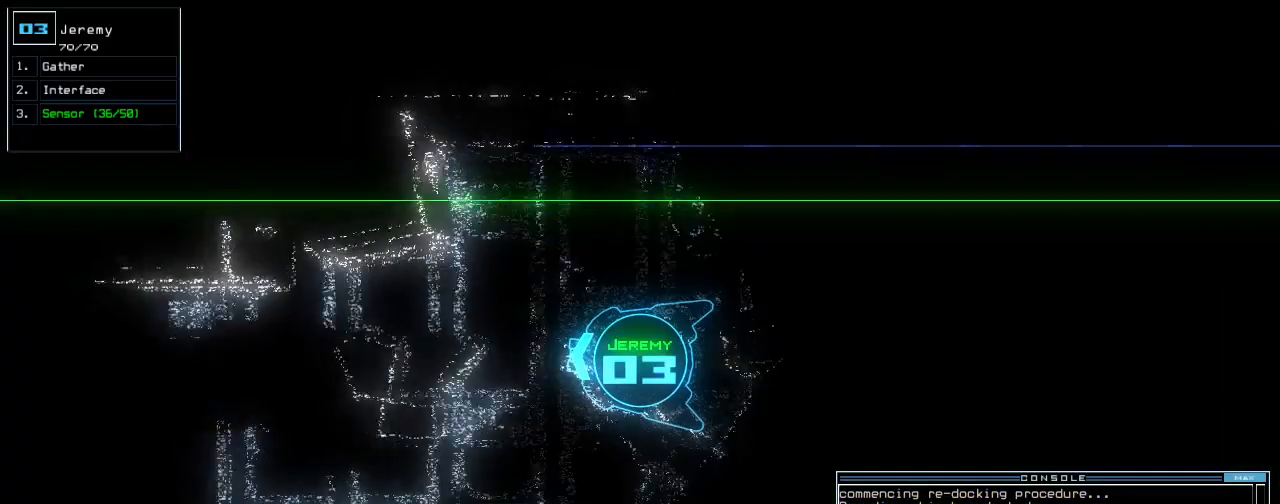
{"keys": ["up"], "events": [[100, "left", "down"], [200, "left", "up"], [260, "left", "down"], [300, "left", "up"]]}
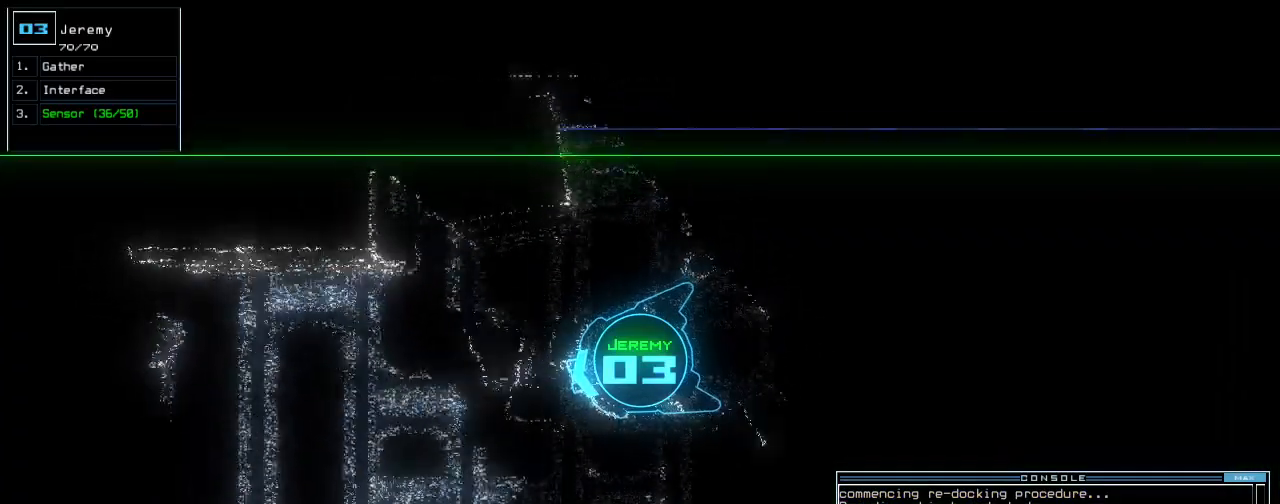
{"keys": ["up"], "events": [[320, "right", "down"], [360, "right", "up"]]}
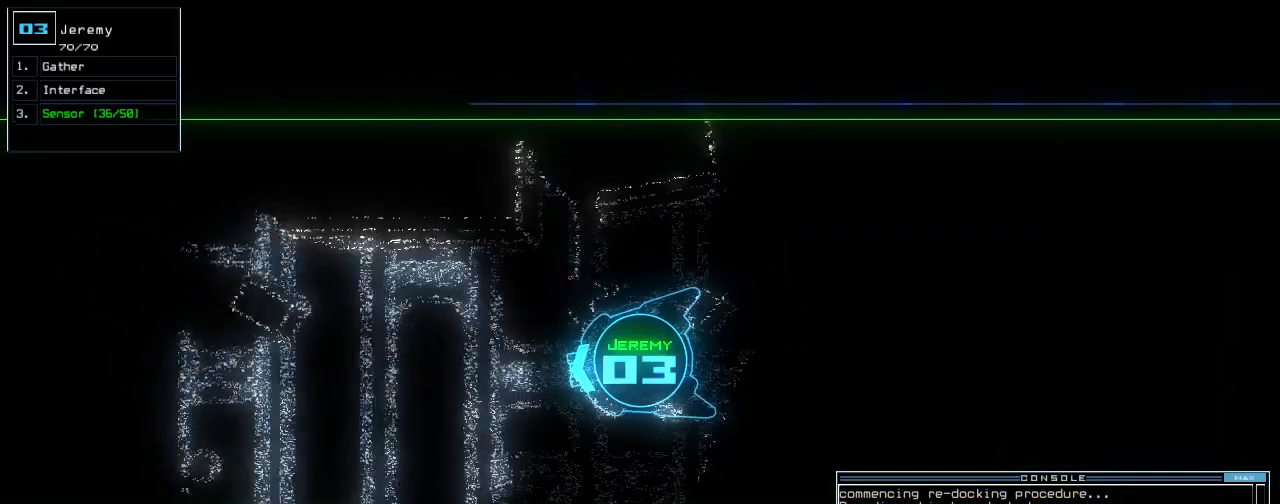
{"keys": ["up"], "events": [[300, "right", "down"], [340, "right", "up"]]}
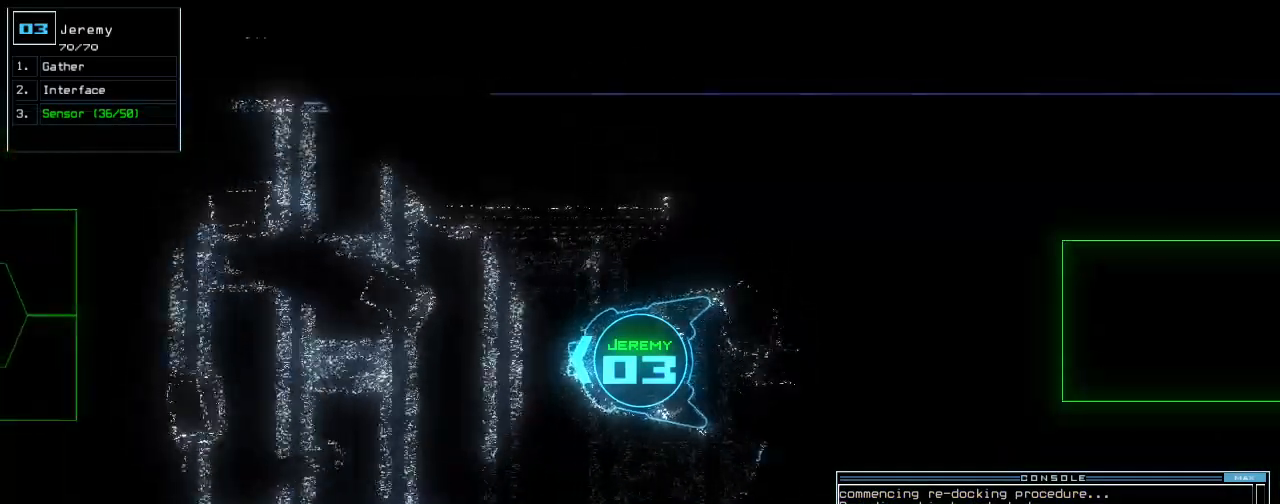
{"keys": ["up"], "events": [[160, "right", "down"], [220, "right", "up"]]}
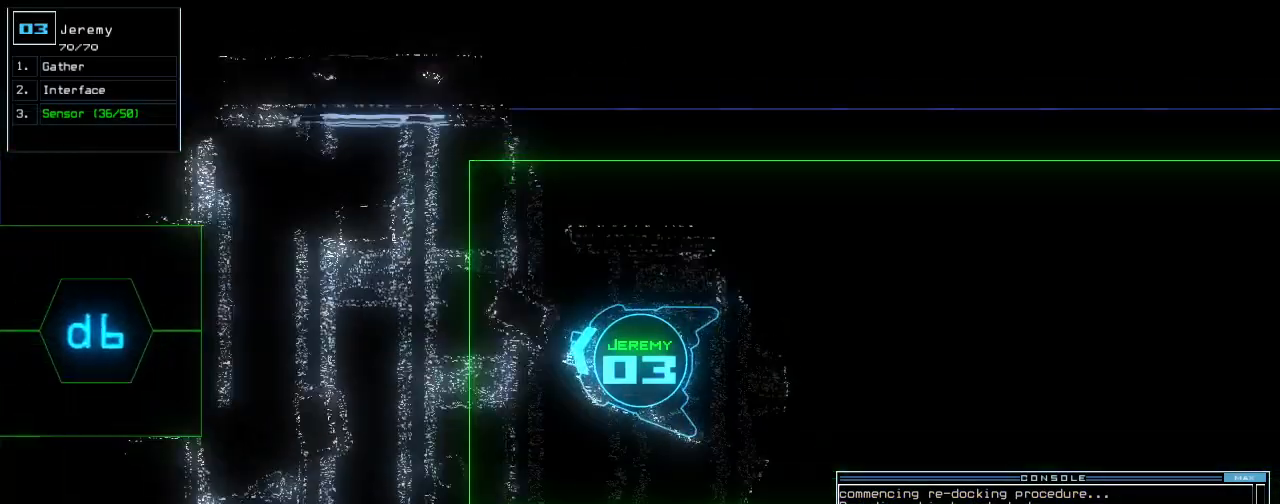
{"keys": ["up"]}
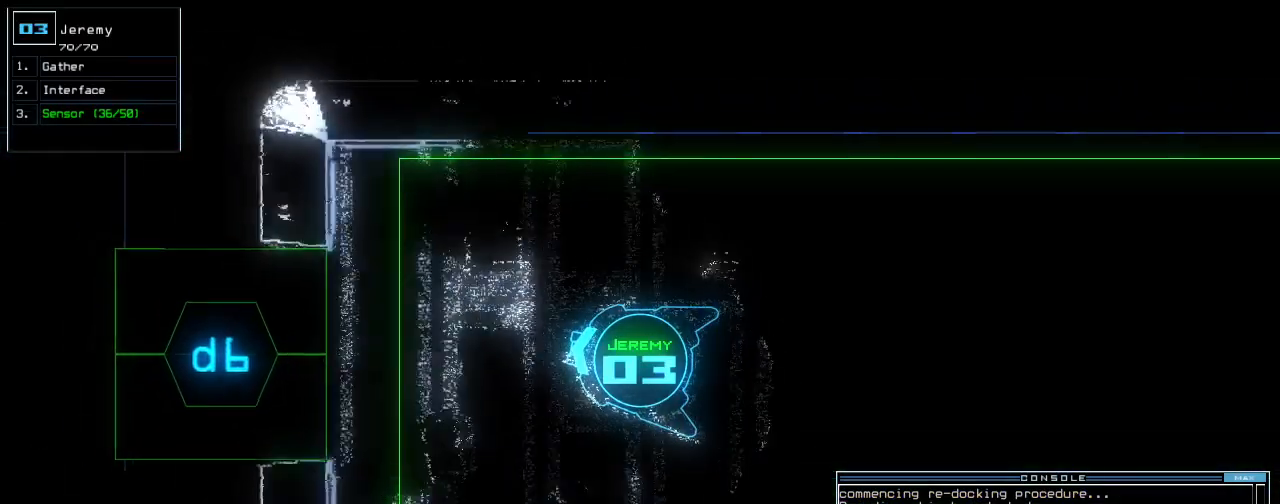
{"keys": [], "events": [[60, "b", "down"], [100, "a", "down"], [140, "up", "up"], [160, "b", "up"], [220, "a", "up"], [400, "space", "down"], [480, "space", "up"]]}
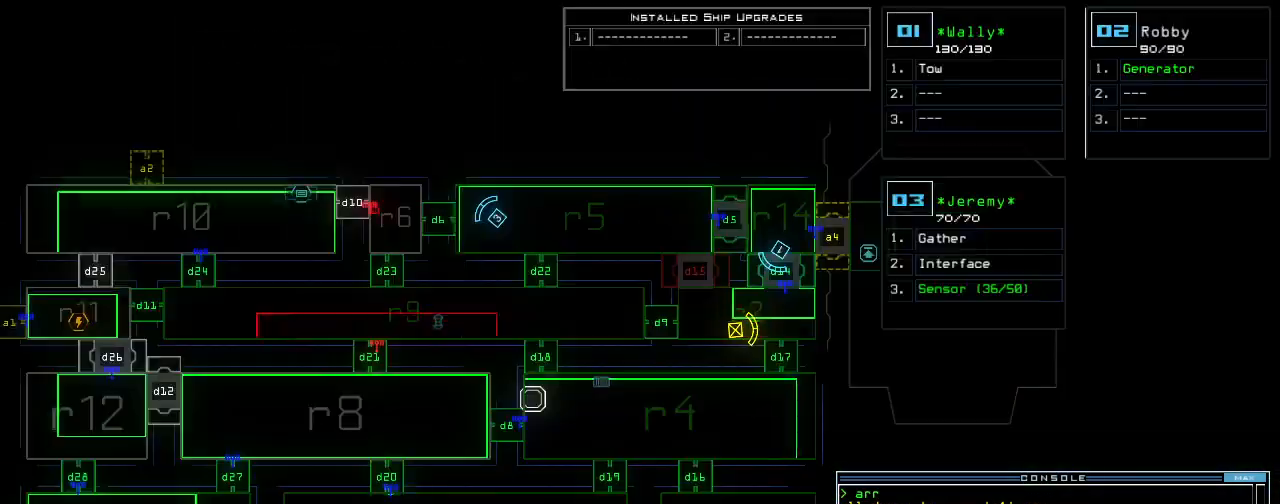
{"keys": [], "events": []}
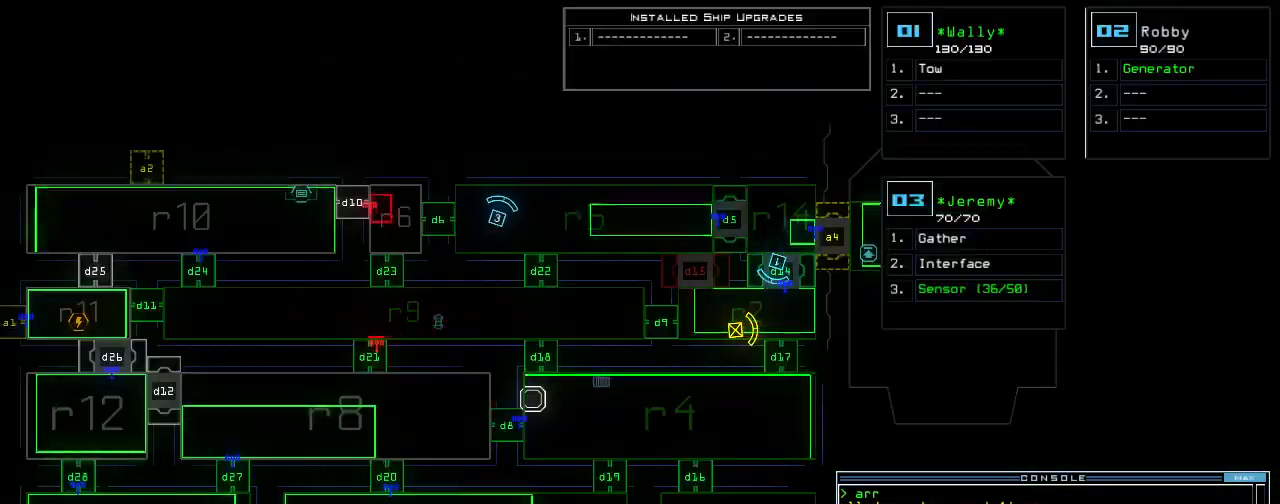
{"keys": [], "events": []}
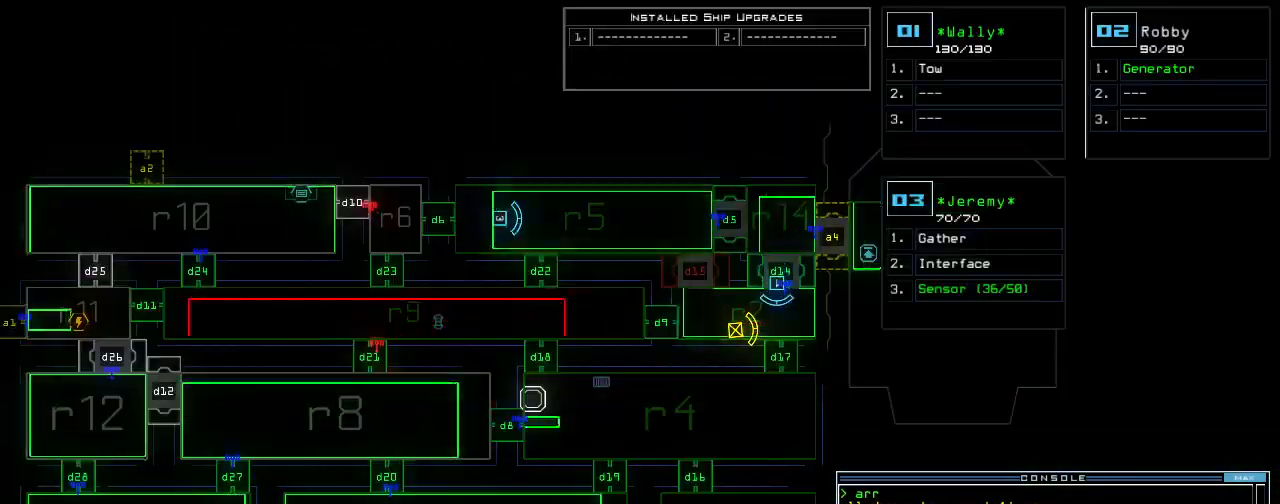
{"keys": []}